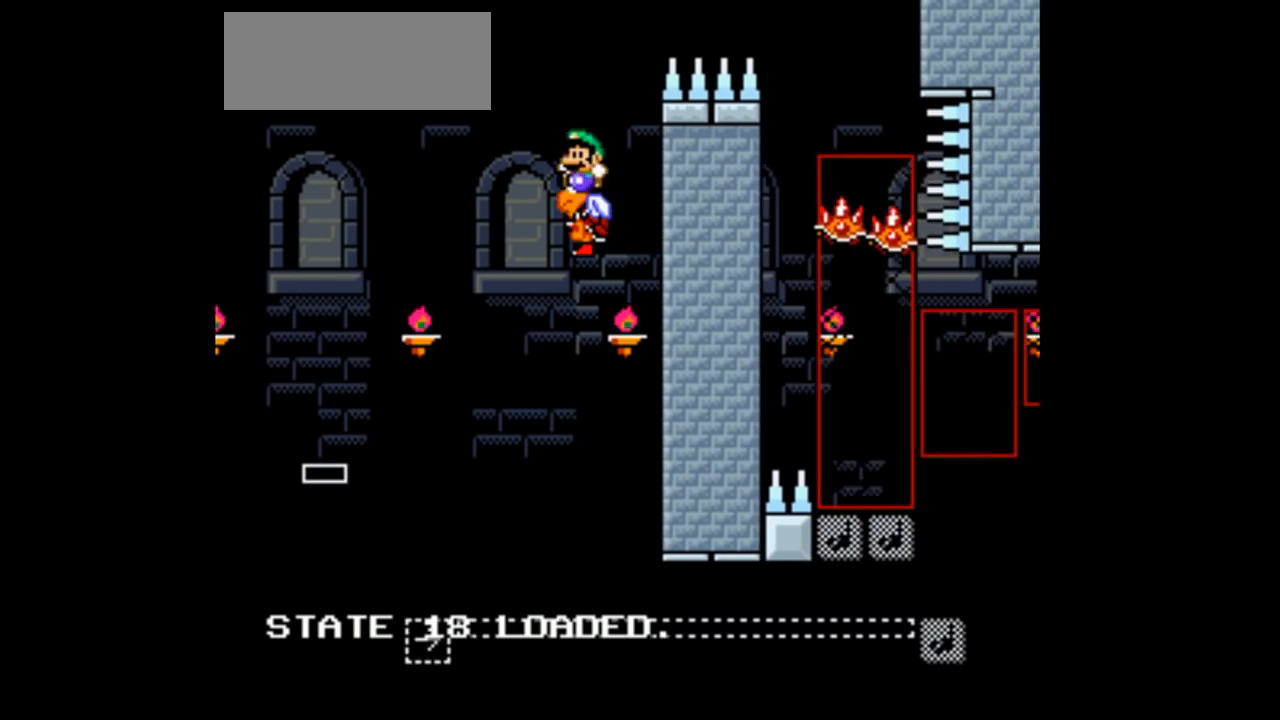
Gameplay with a controller (Nintendo layout); each line is a JSON object with the inputs held at the frame after it. "events" lists button and stick changes between this image and that frame as [ms after this image, input, new state], when the widget could be followed in between. Not read: L3 R3.
{"buttons": ["B", "Y", "DPAD_RIGHT"], "events": [[33, "DPAD_UP", "up"], [67, "DPAD_RIGHT", "down"]]}
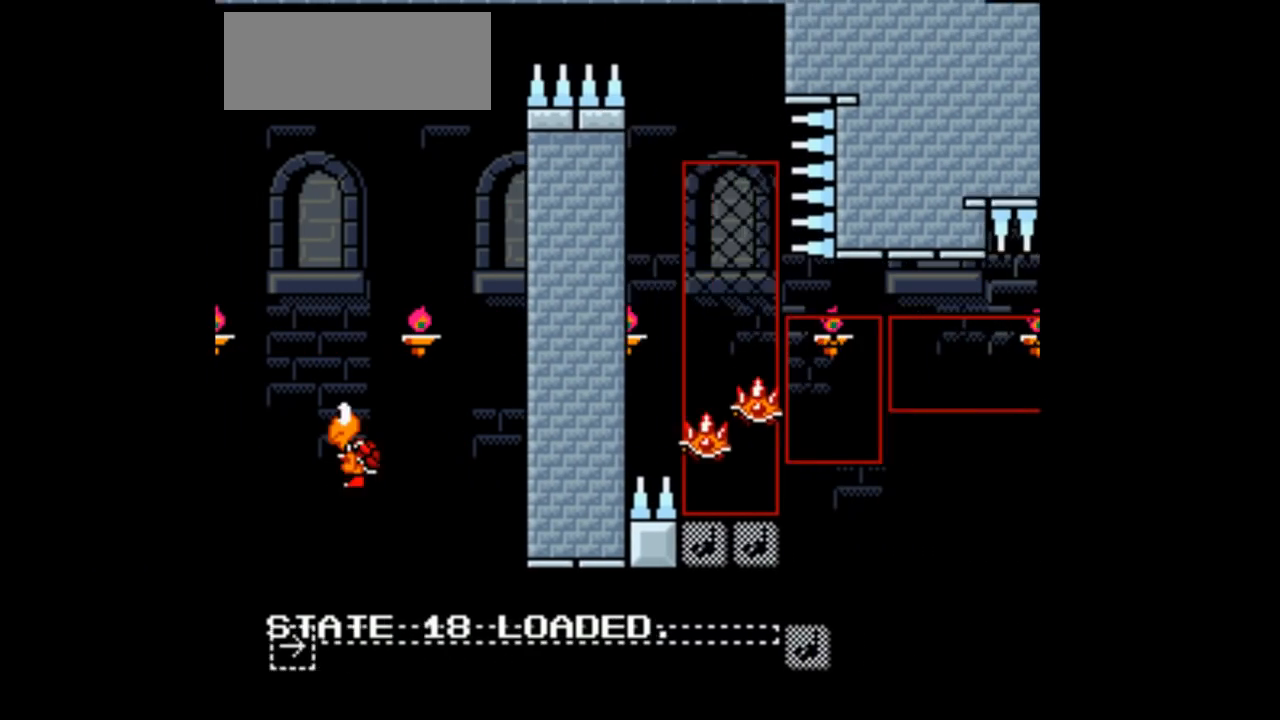
{"buttons": ["B", "Y", "DPAD_LEFT"], "events": [[200, "DPAD_RIGHT", "up"], [333, "DPAD_LEFT", "down"]]}
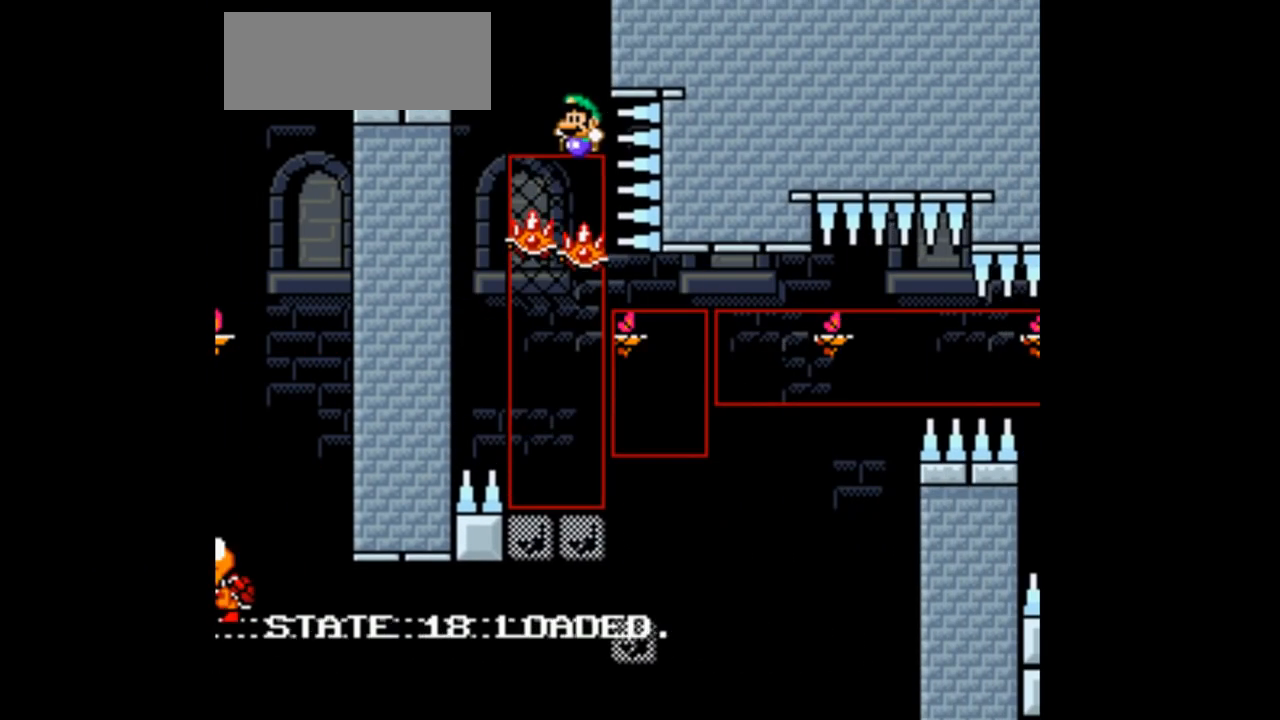
{"buttons": ["B", "Y"], "events": [[433, "DPAD_LEFT", "up"]]}
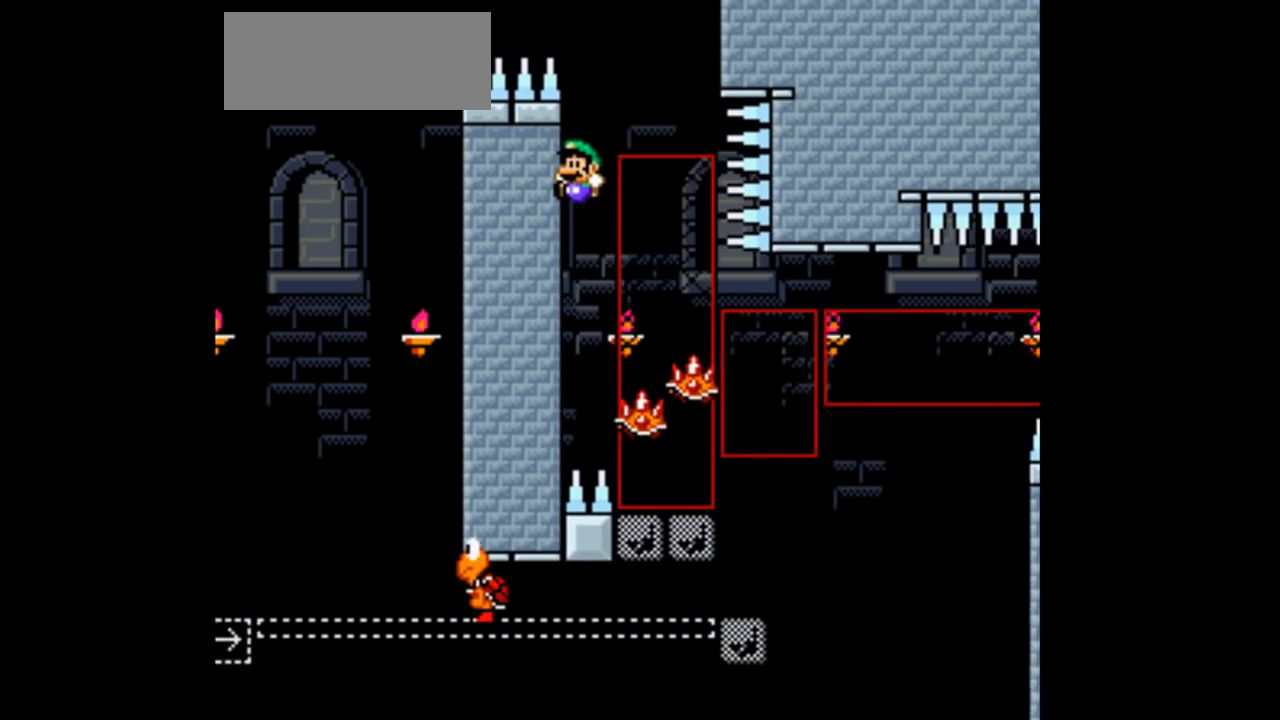
{"buttons": ["B", "Y", "DPAD_RIGHT"], "events": [[200, "DPAD_RIGHT", "down"]]}
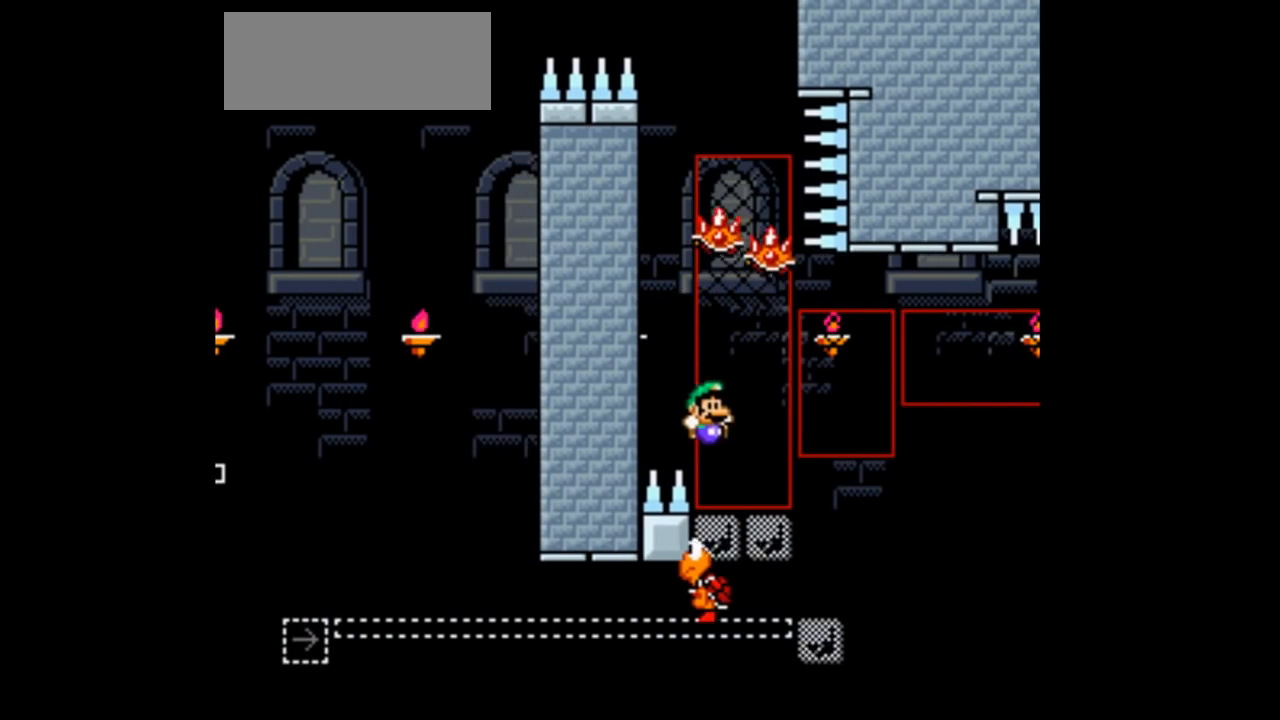
{"buttons": ["B", "Y", "DPAD_LEFT"]}
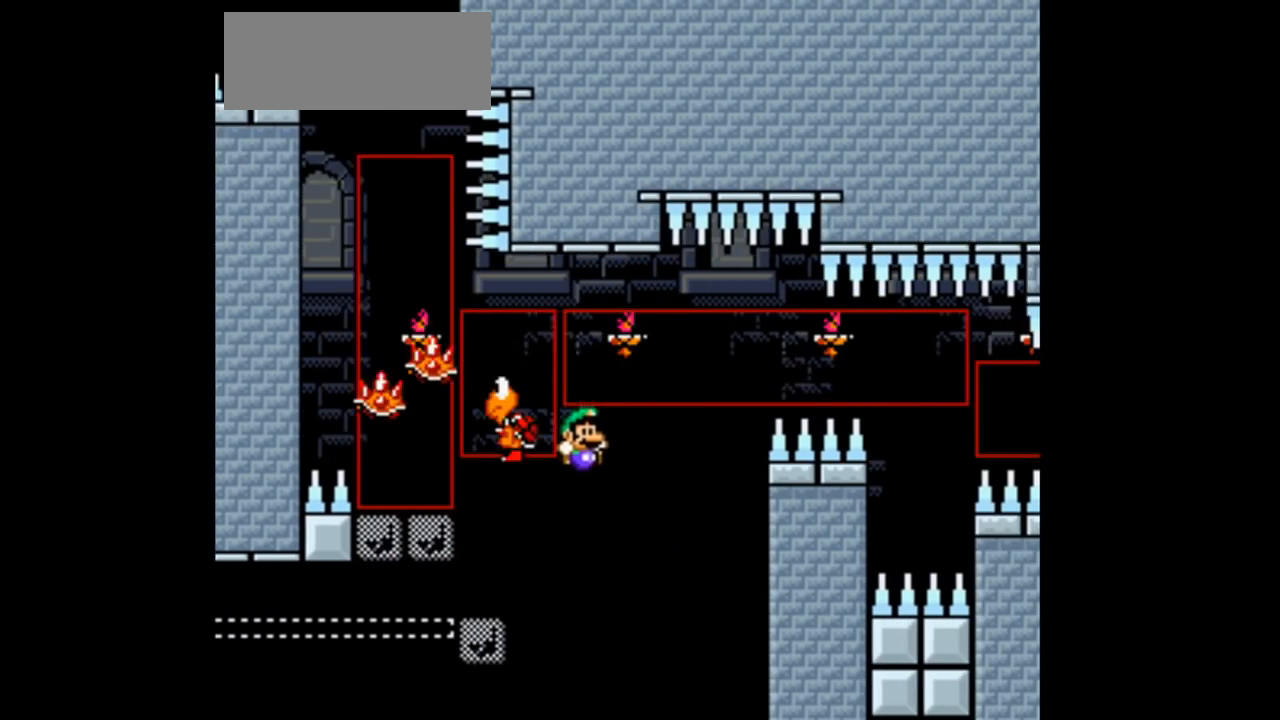
{"buttons": ["B", "Y", "DPAD_RIGHT"], "events": [[267, "DPAD_LEFT", "up"], [367, "DPAD_RIGHT", "down"]]}
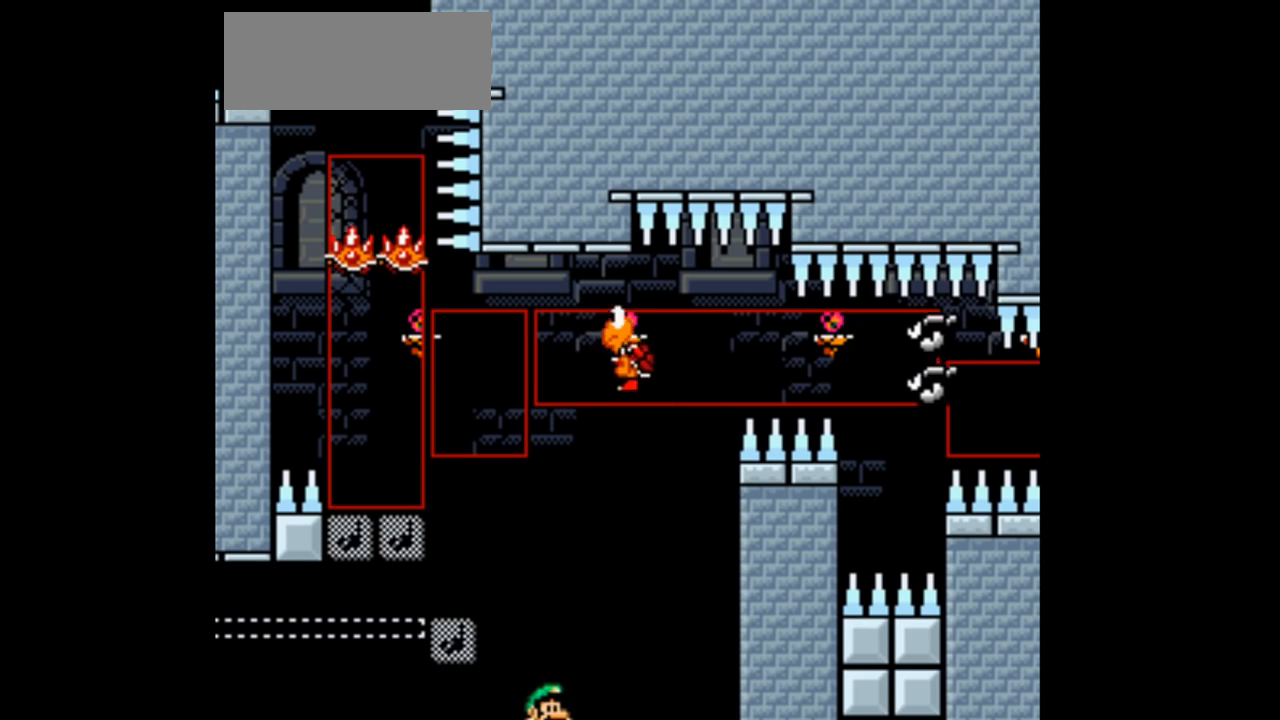
{"buttons": ["B", "Y"]}
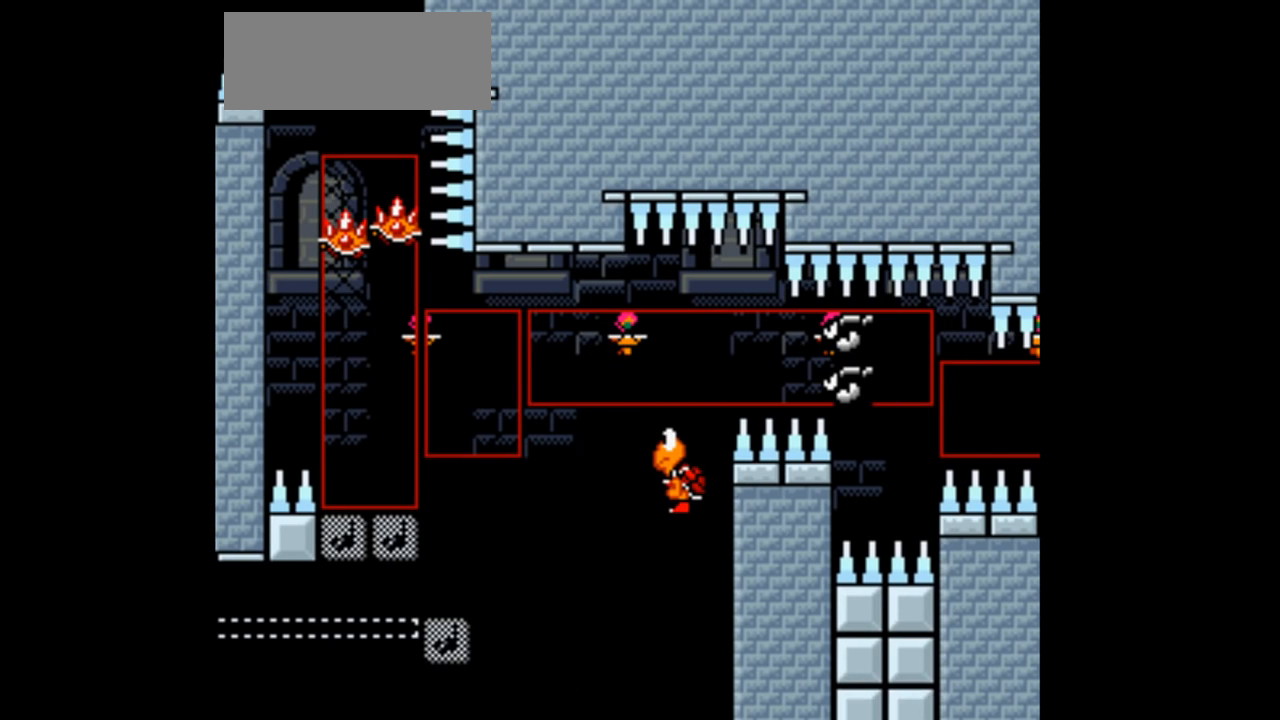
{"buttons": ["Y"], "events": [[33, "B", "up"]]}
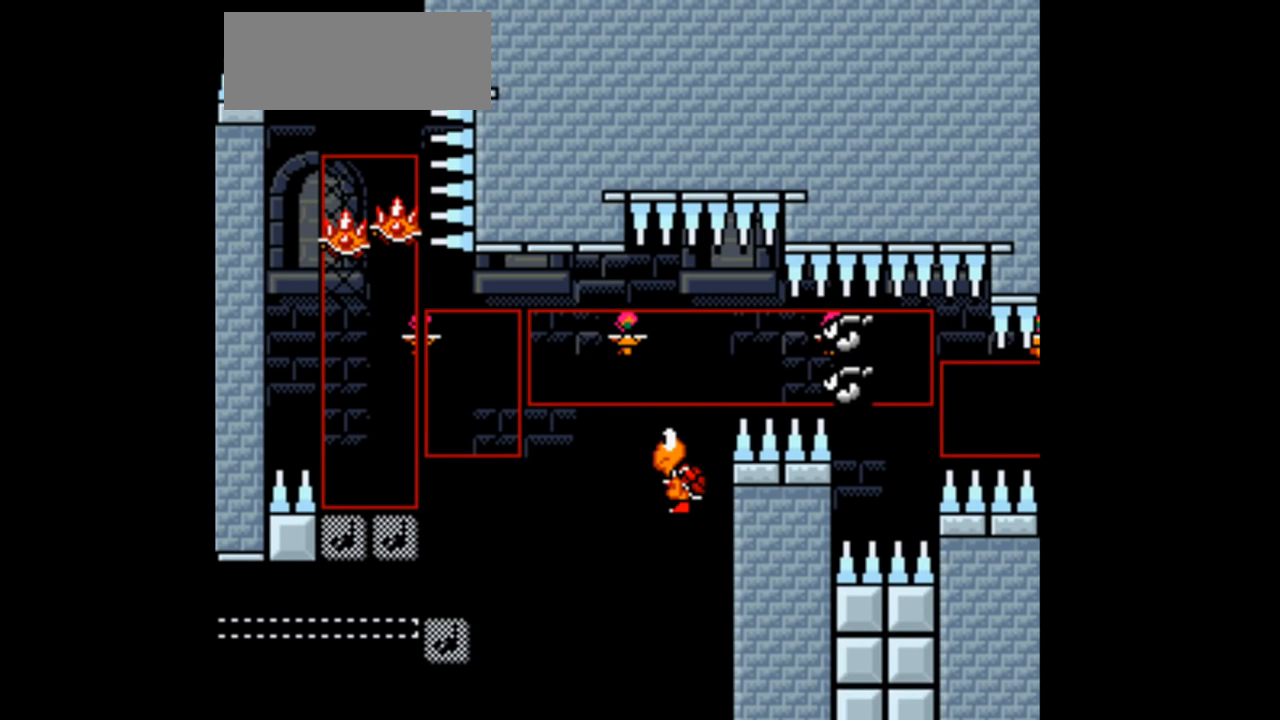
{"buttons": ["Y"], "events": []}
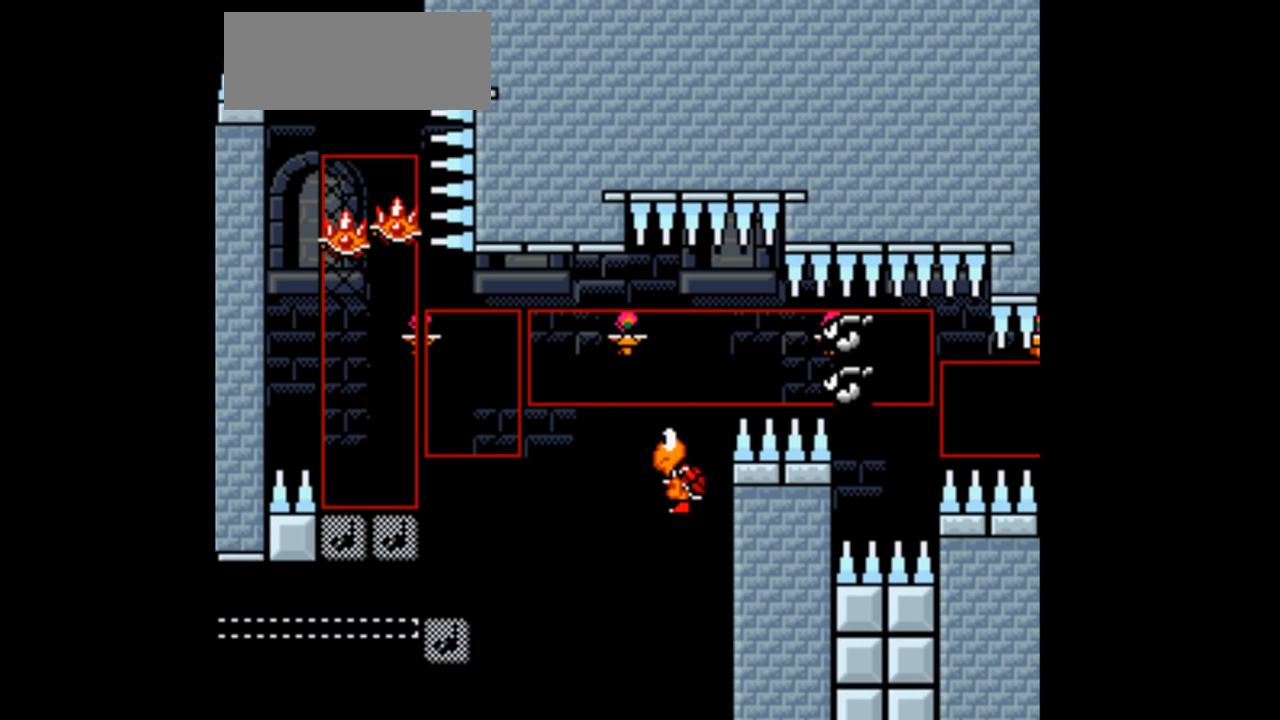
{"buttons": ["Y"], "events": []}